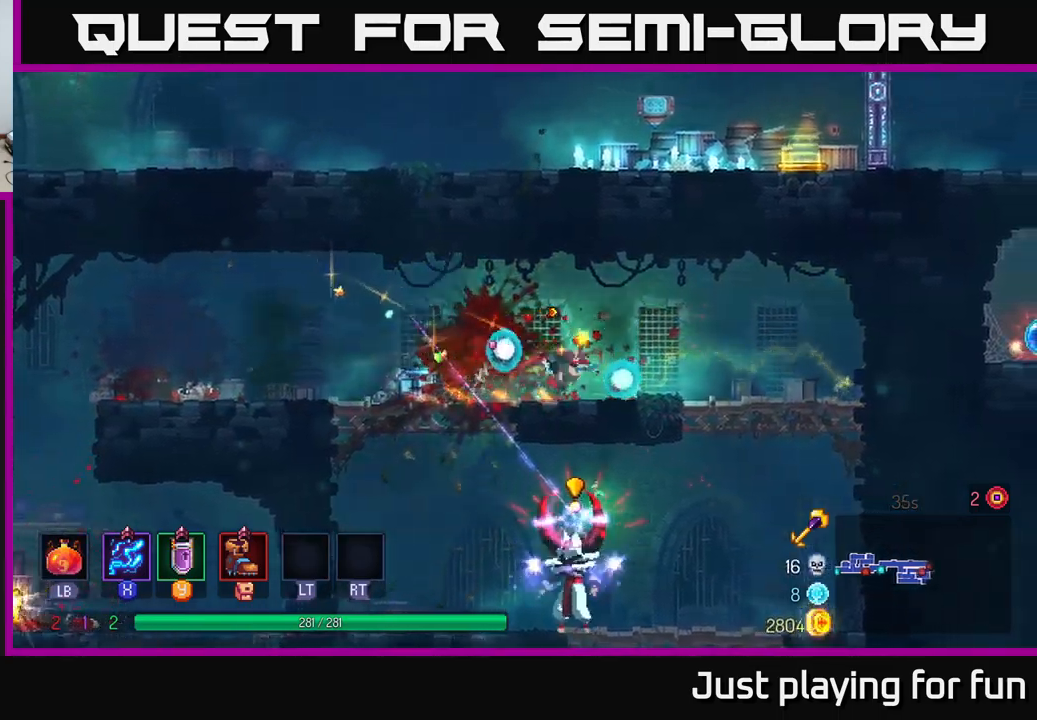
Gameplay with a controller (Xbox layout); each line is a JSON object with the inputs held at the frame after it. "events" lists button and stick changes between this image and that frame as [ms after this image, input, new state], when the widget could be followed in between.
{"buttons": ["A"], "left_stick": "down", "right_stick": "center", "events": [[284, "left_stick", "down"], [300, "A", "down"], [384, "A", "up"], [450, "A", "down"]]}
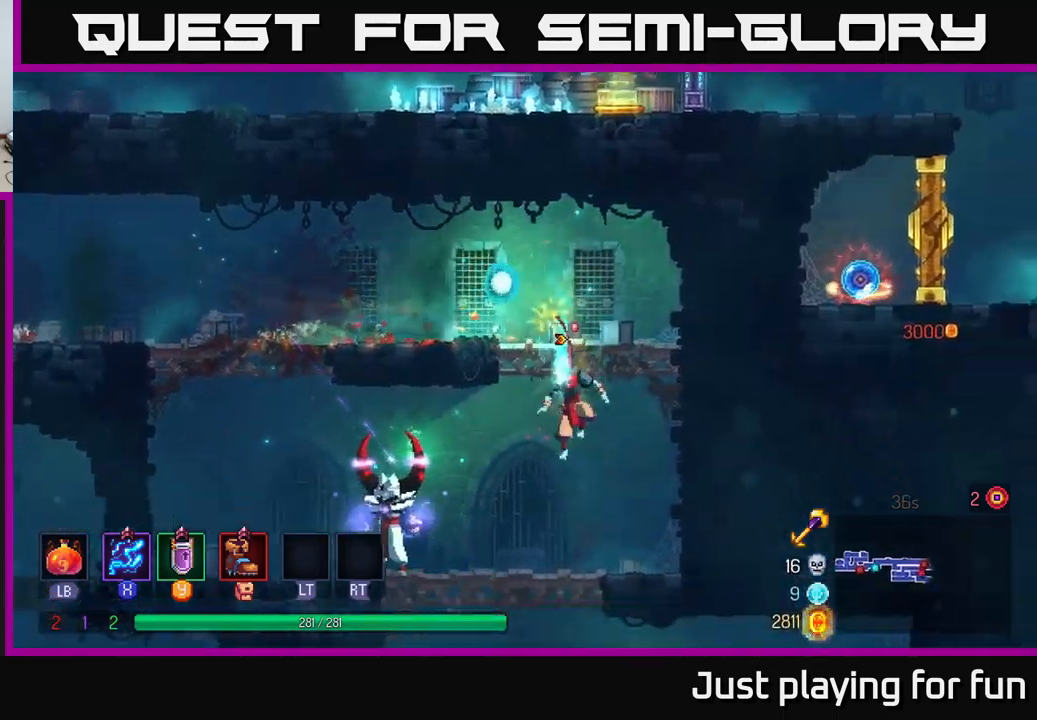
{"buttons": ["X"], "left_stick": "left", "right_stick": "center", "events": [[50, "A", "up"], [167, "left_stick", "left"], [284, "X", "down"]]}
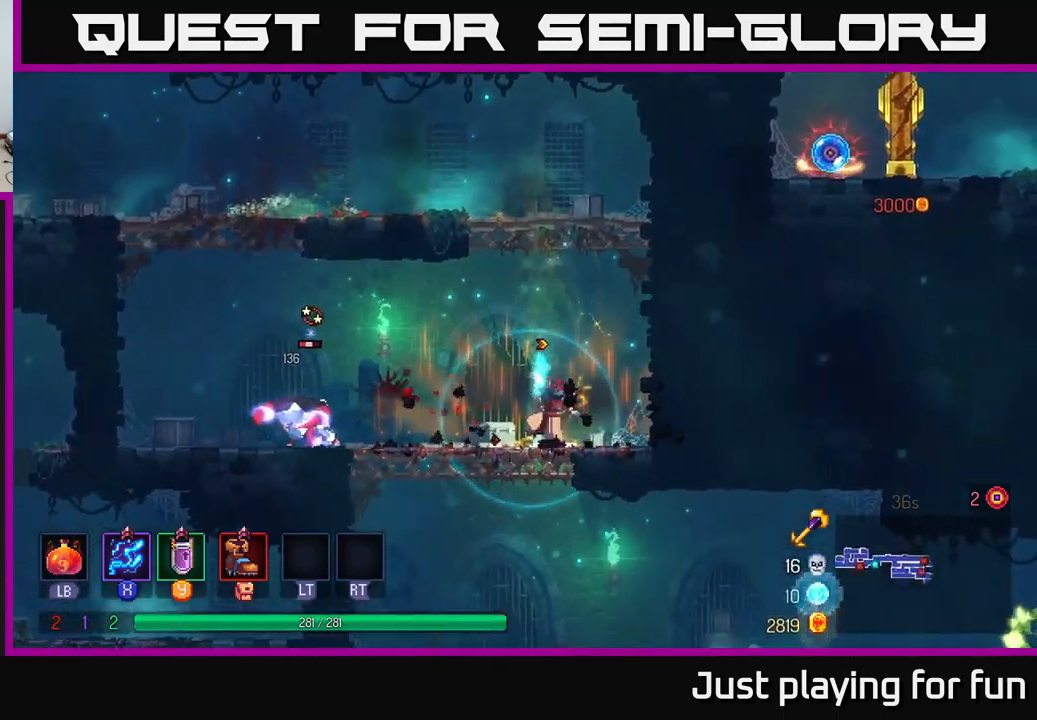
{"buttons": ["X"], "left_stick": "left", "right_stick": "center", "events": []}
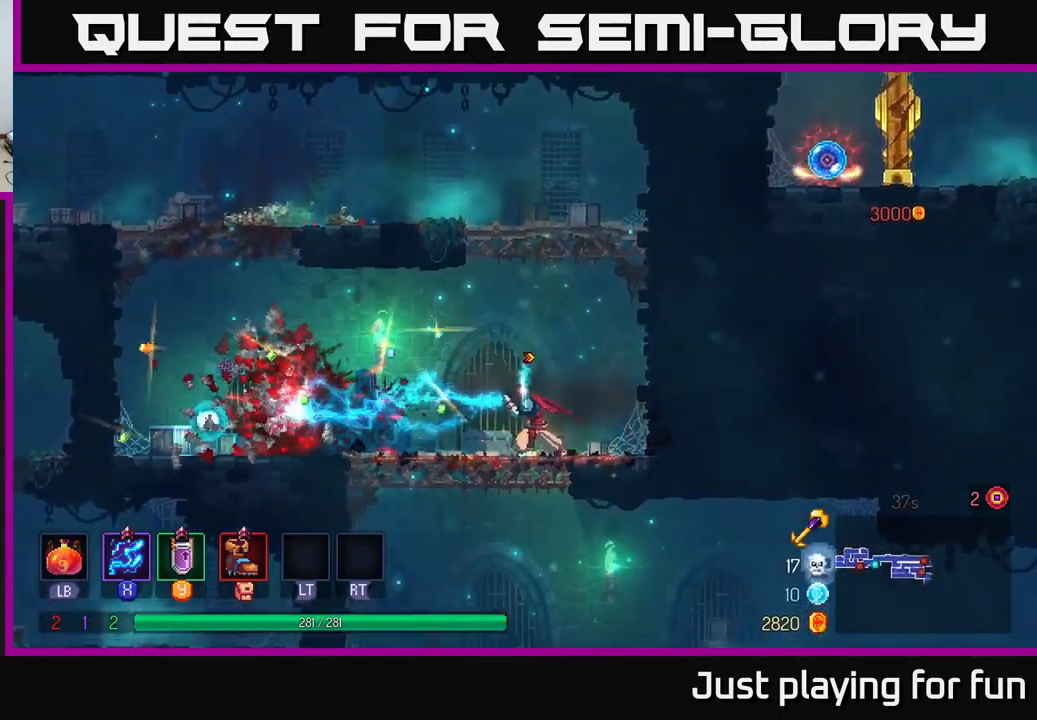
{"buttons": ["B"], "left_stick": "left", "right_stick": "center", "events": [[100, "left_stick", "center"], [300, "left_stick", "left"], [367, "X", "up"], [450, "B", "down"]]}
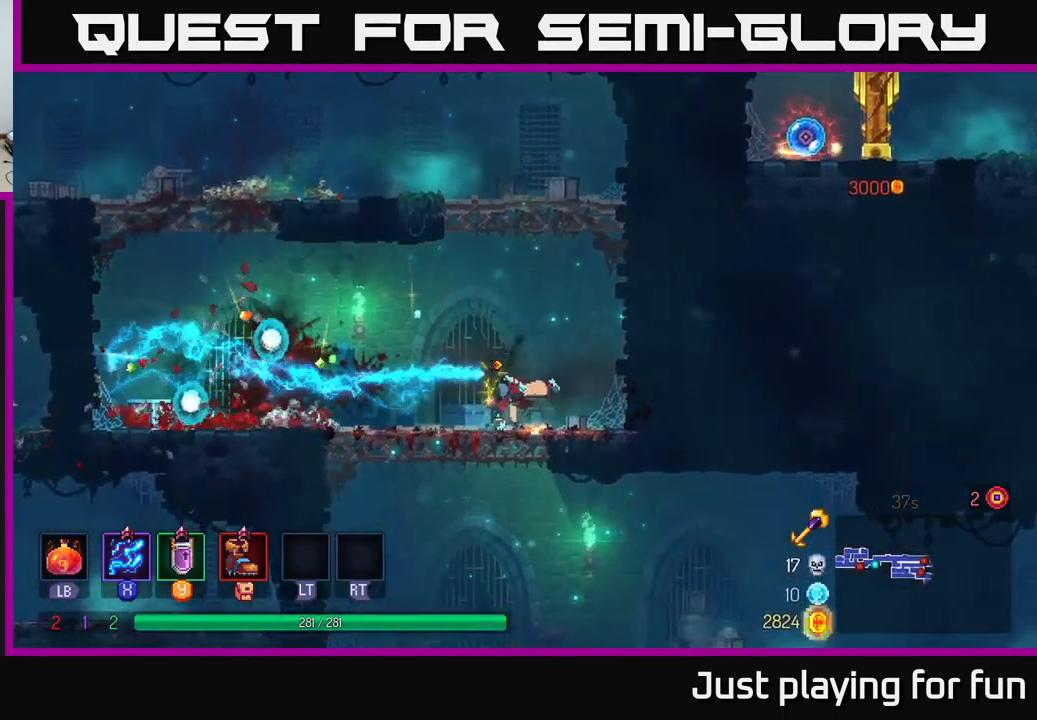
{"buttons": ["A"], "left_stick": "left", "right_stick": "center", "events": [[84, "B", "up"], [400, "A", "down"]]}
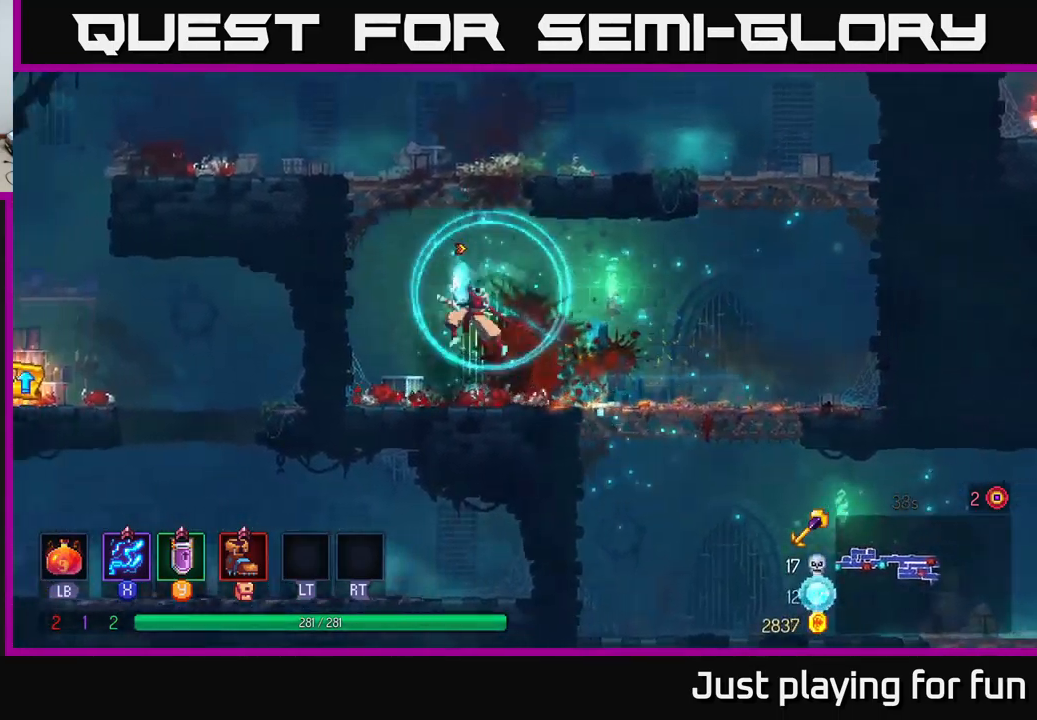
{"buttons": ["B"], "left_stick": "left", "right_stick": "center", "events": [[17, "A", "up"], [100, "A", "down"], [284, "A", "up"], [434, "B", "down"]]}
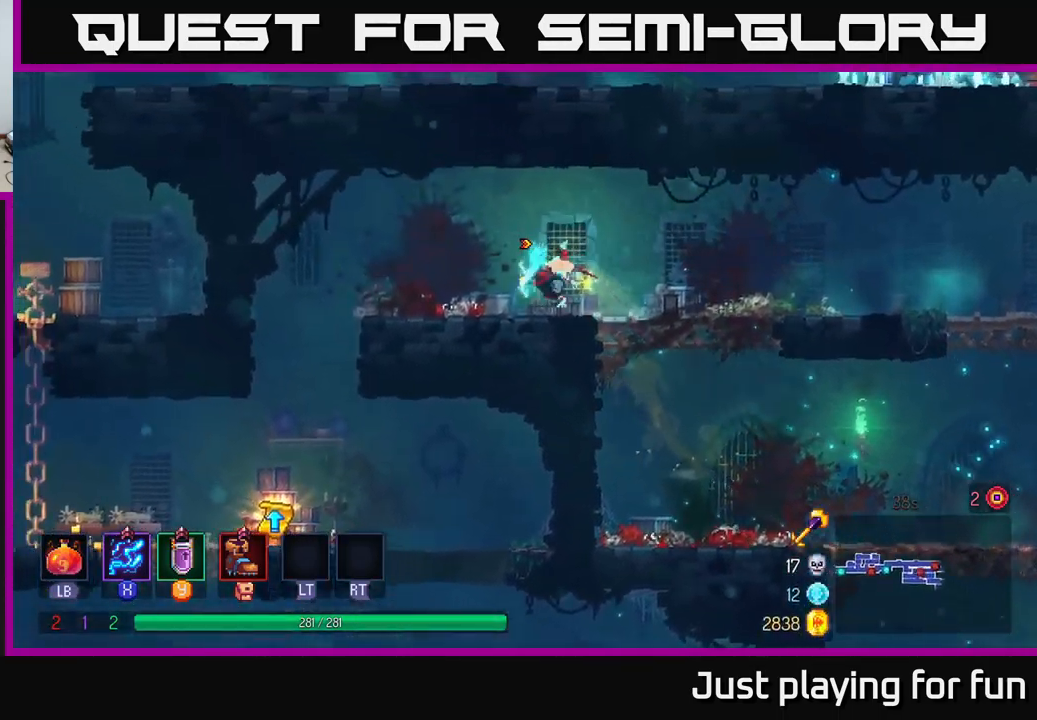
{"buttons": ["A"], "left_stick": "down-left", "right_stick": "center", "events": [[67, "B", "up"], [450, "left_stick", "down-left"], [484, "A", "down"]]}
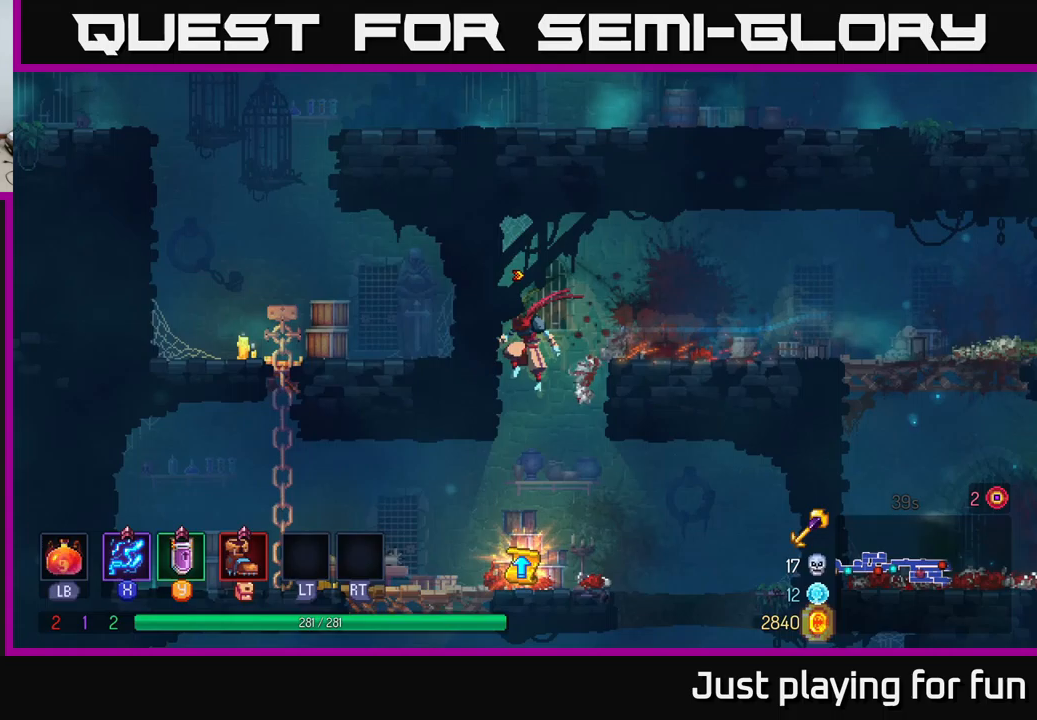
{"buttons": ["R1"], "left_stick": "center", "right_stick": "center", "events": [[100, "left_stick", "down"], [150, "A", "up"], [200, "left_stick", "center"], [417, "R1", "down"]]}
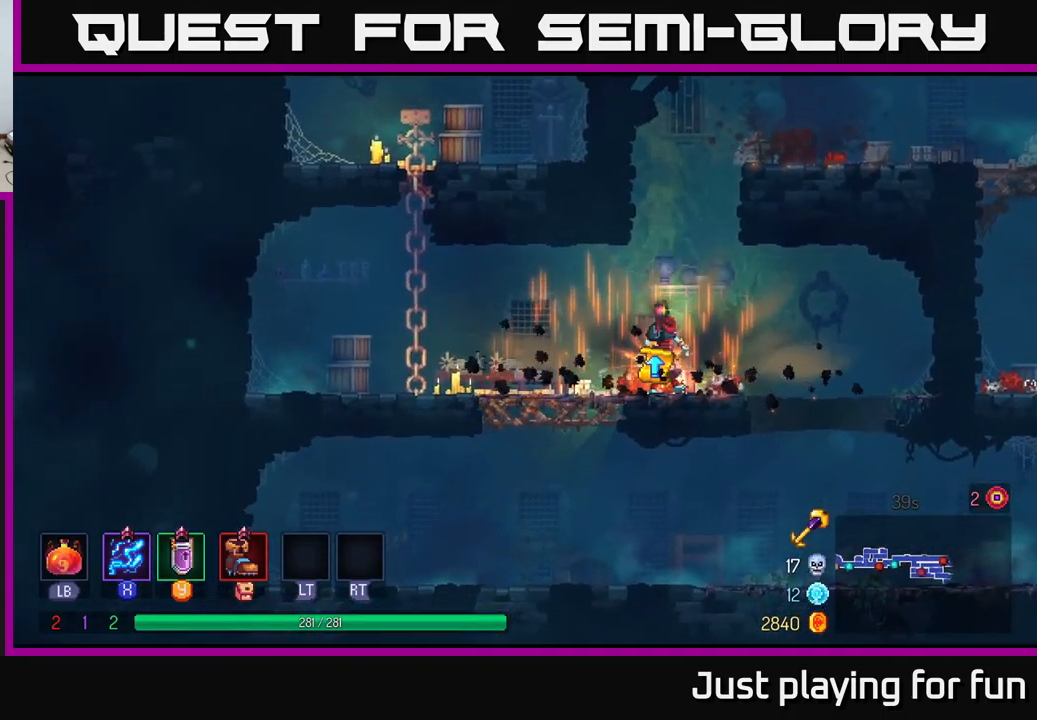
{"buttons": [], "left_stick": "center", "right_stick": "center", "events": [[17, "R1", "up"], [100, "R1", "down"], [167, "R1", "up"]]}
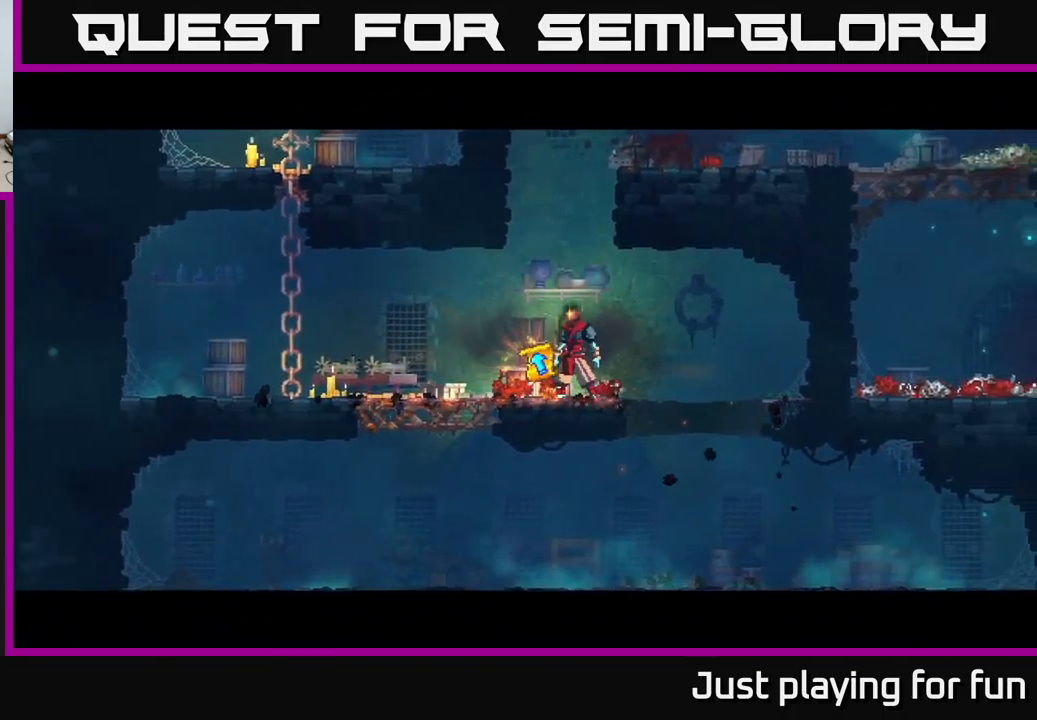
{"buttons": [], "left_stick": "center", "right_stick": "center", "events": []}
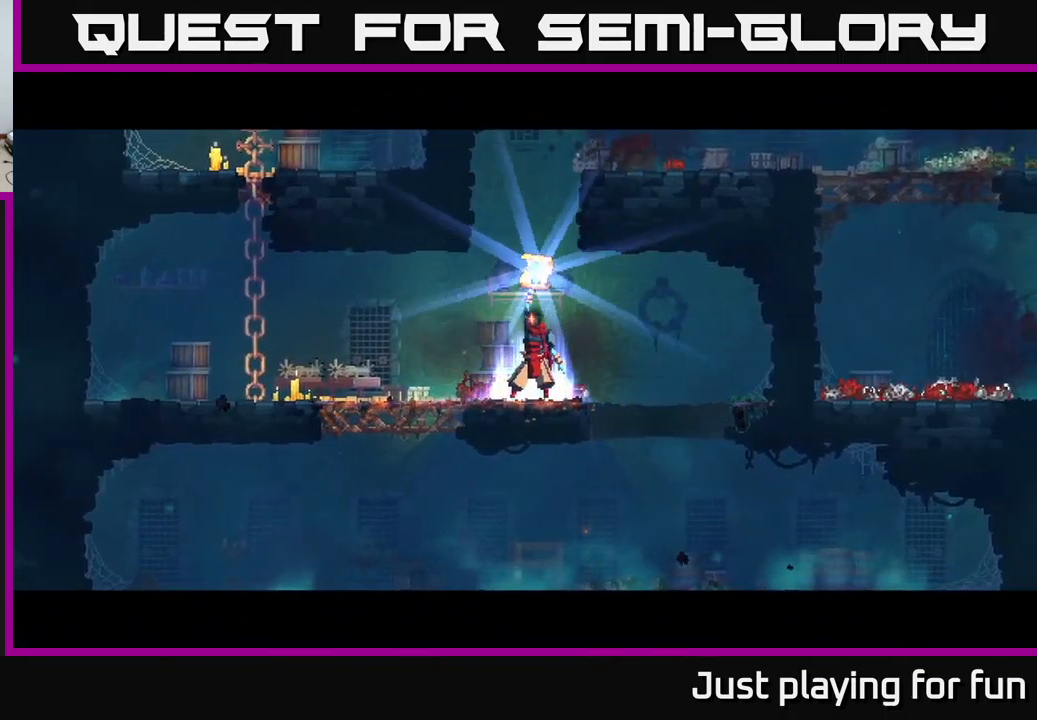
{"buttons": [], "left_stick": "right", "right_stick": "center", "events": [[467, "left_stick", "right"]]}
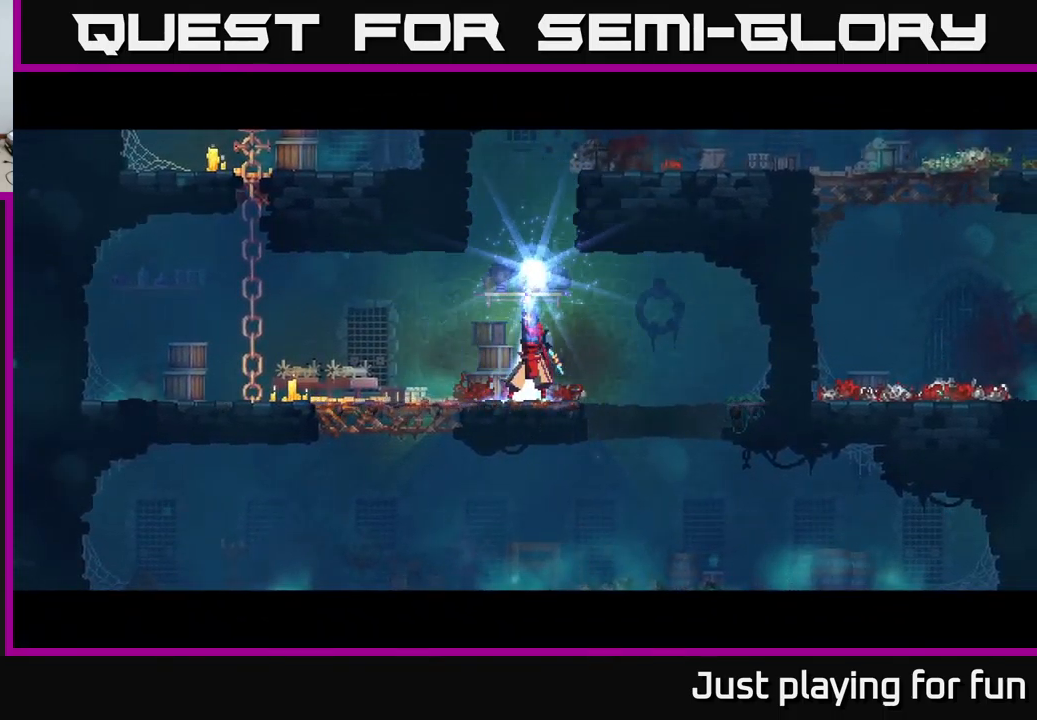
{"buttons": [], "left_stick": "right", "right_stick": "center", "events": [[117, "left_stick", "center"], [200, "left_stick", "right"], [333, "left_stick", "center"], [417, "left_stick", "right"]]}
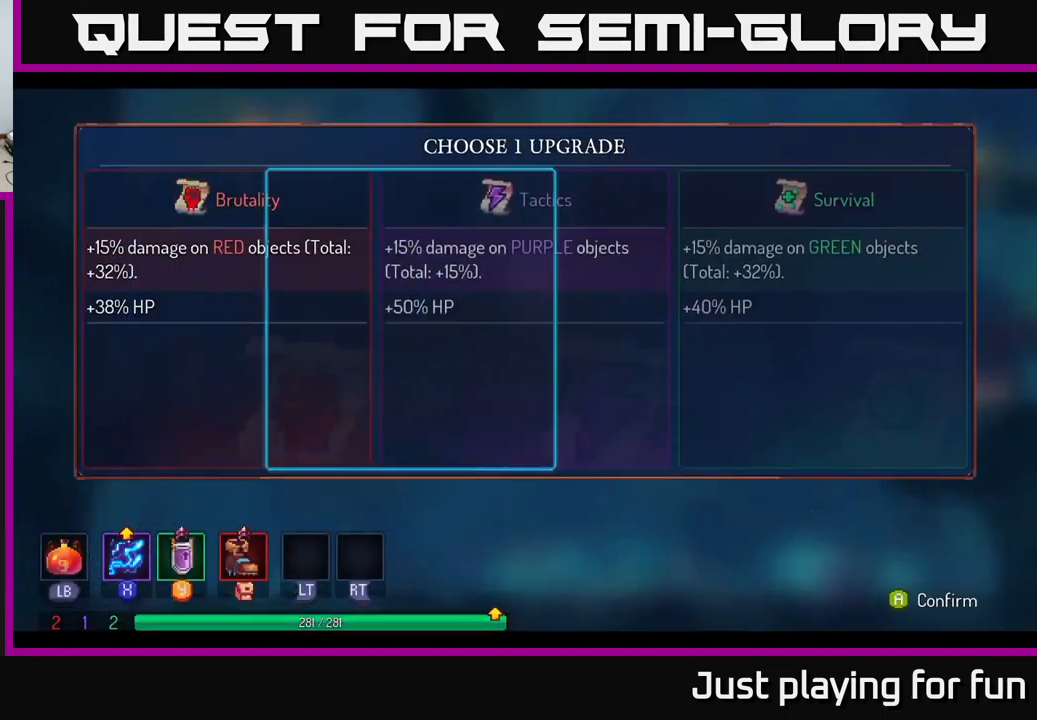
{"buttons": [], "left_stick": "center", "right_stick": "center", "events": [[67, "left_stick", "center"], [117, "left_stick", "right"], [283, "left_stick", "center"], [317, "A", "down"], [483, "A", "up"]]}
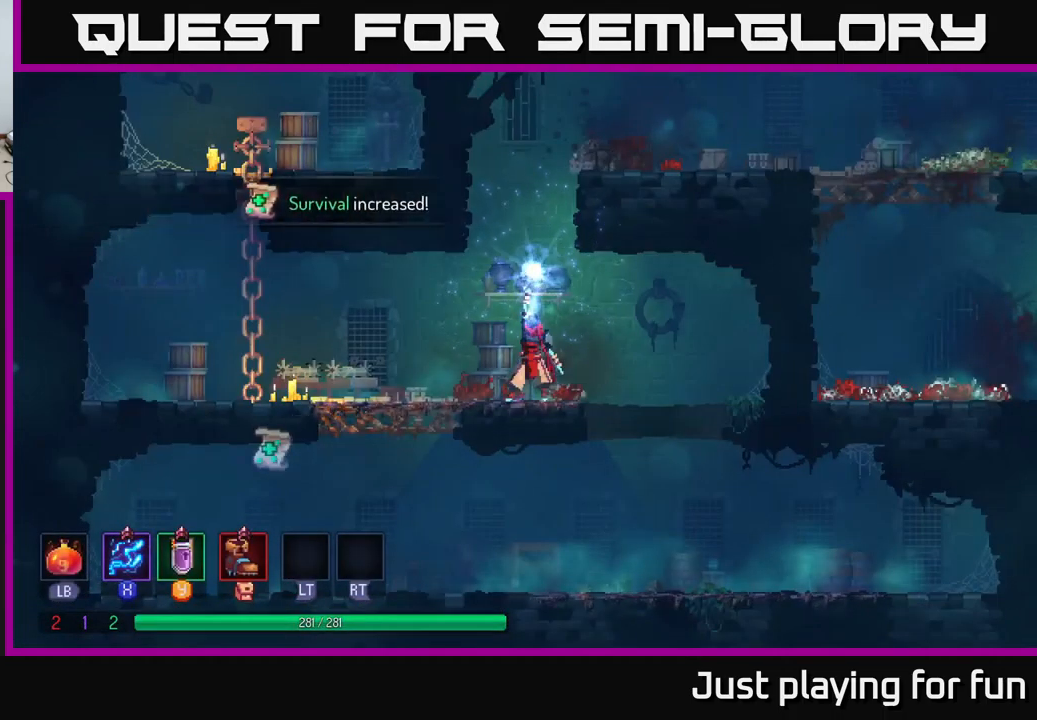
{"buttons": [], "left_stick": "center", "right_stick": "center", "events": [[100, "left_stick", "right"], [400, "left_stick", "left"], [483, "left_stick", "center"]]}
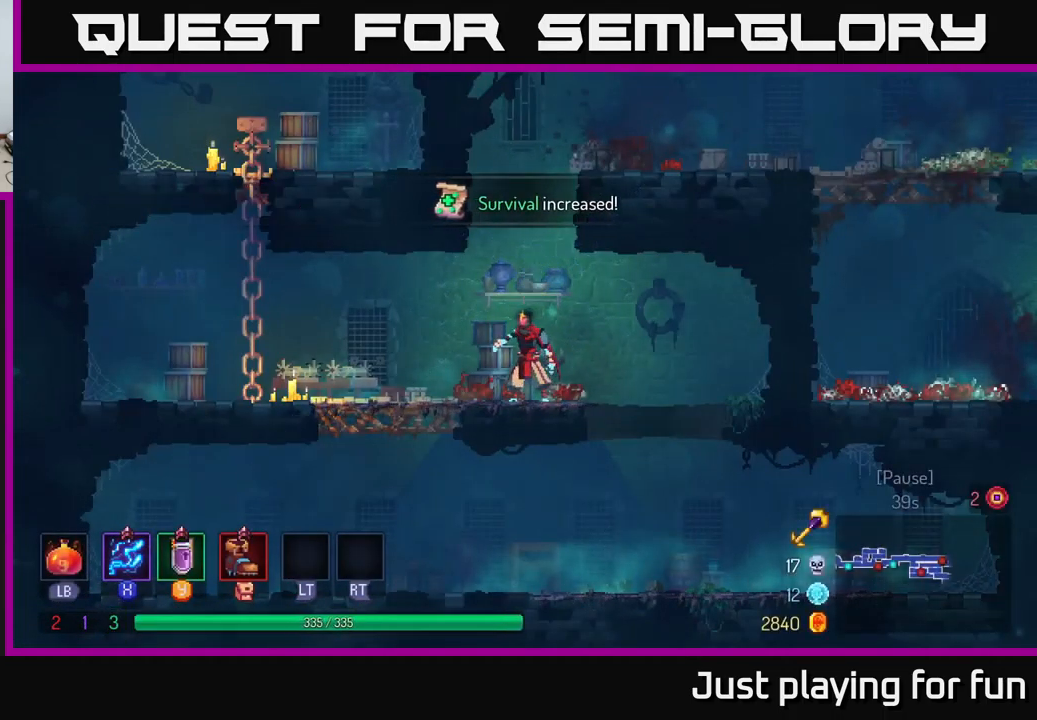
{"buttons": [], "left_stick": "center", "right_stick": "center", "events": [[167, "A", "down"], [300, "A", "up"], [383, "A", "down"], [483, "A", "up"]]}
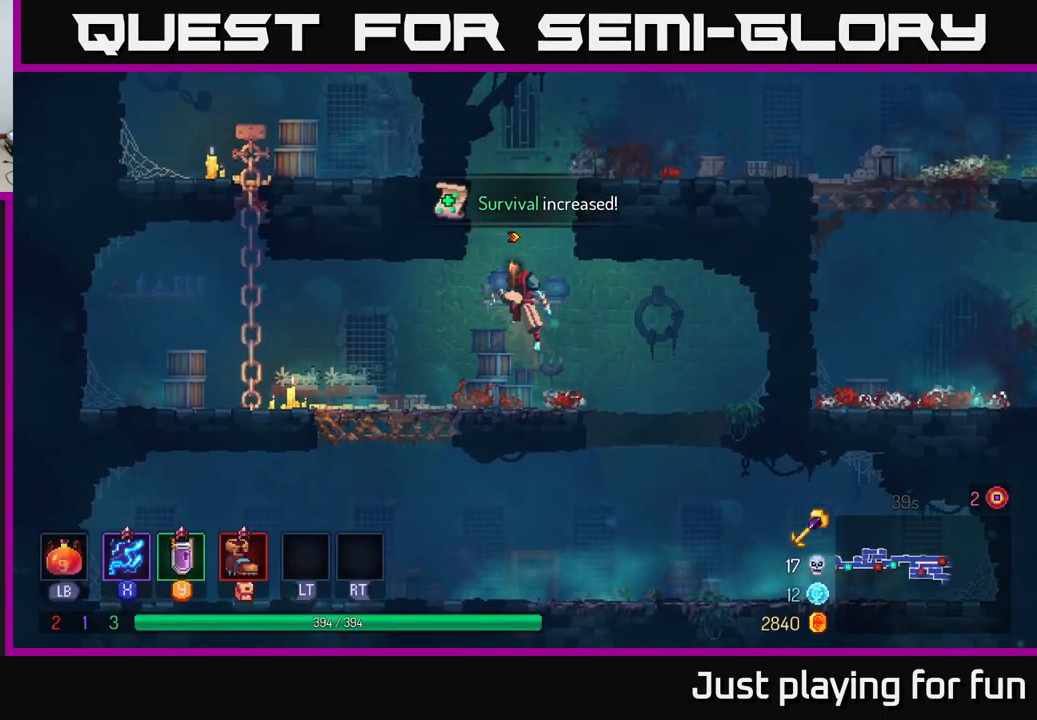
{"buttons": [], "left_stick": "right", "right_stick": "center", "events": [[117, "A", "down"], [183, "left_stick", "right"], [267, "A", "up"]]}
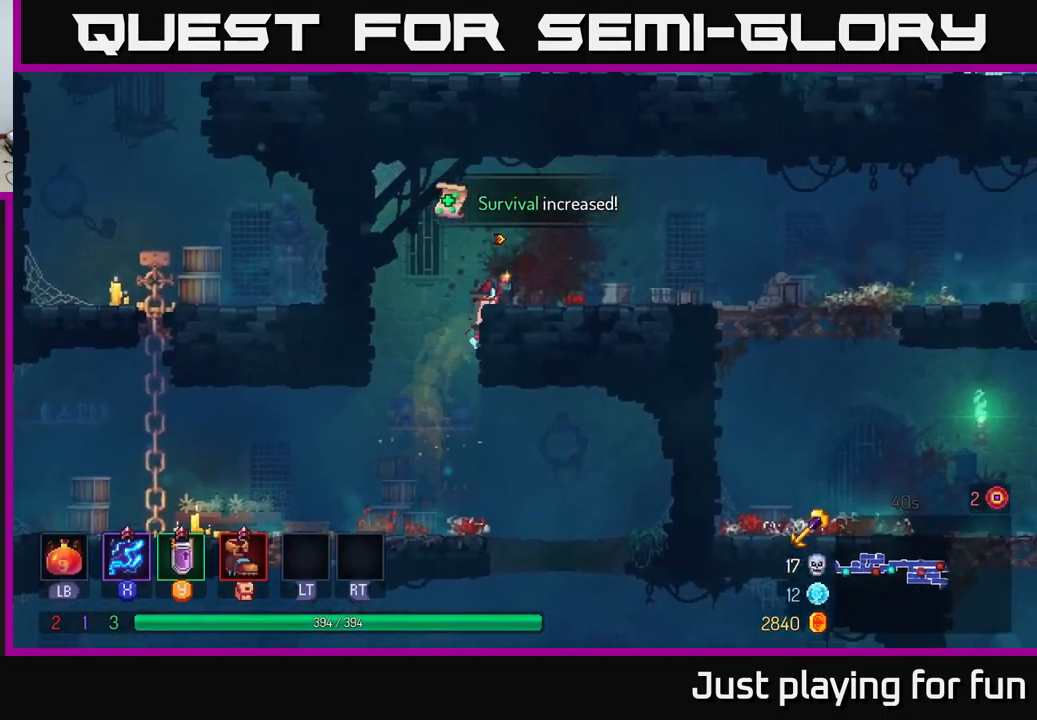
{"buttons": [], "left_stick": "right", "right_stick": "center", "events": [[50, "B", "down"], [133, "B", "up"]]}
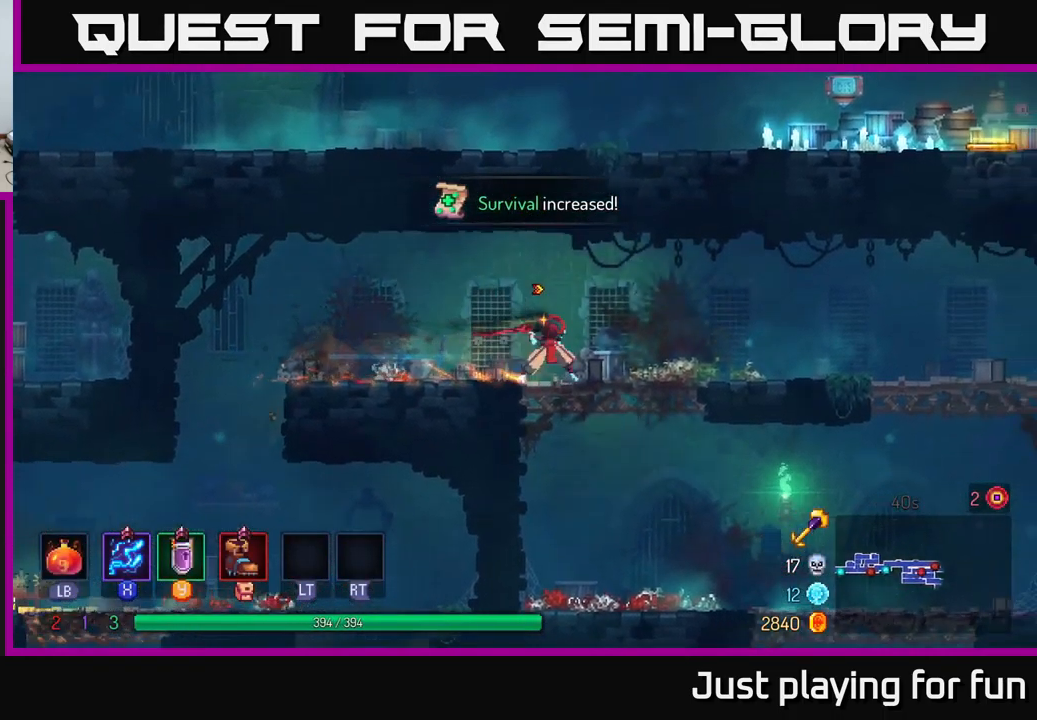
{"buttons": [], "left_stick": "right", "right_stick": "center", "events": []}
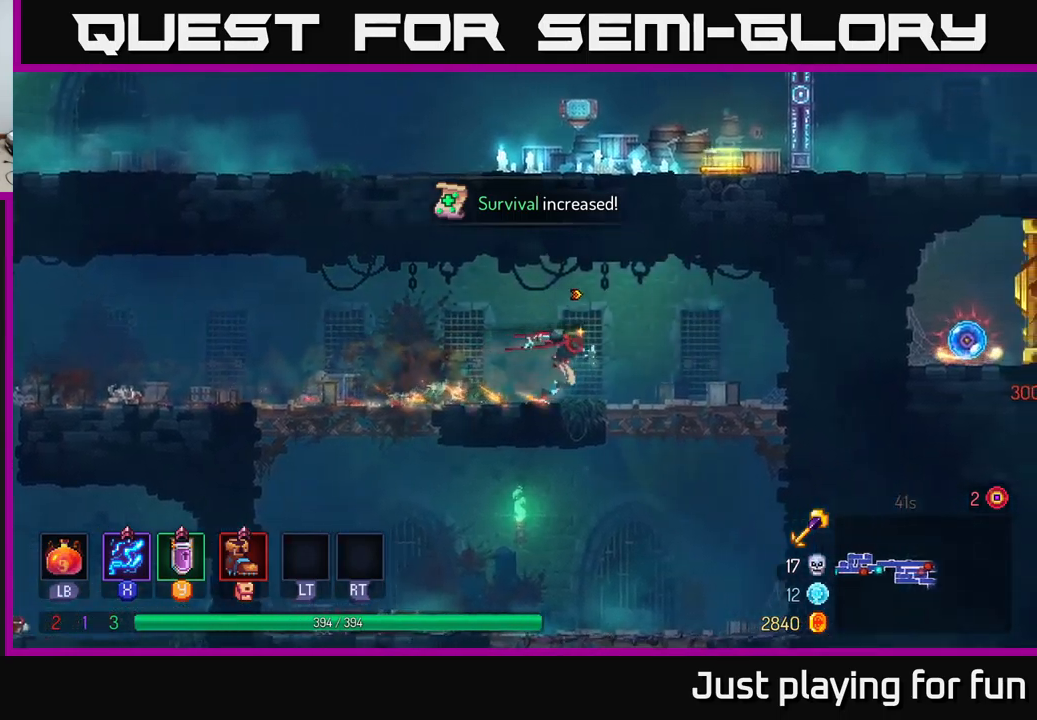
{"buttons": [], "left_stick": "down-left", "right_stick": "center", "events": [[283, "left_stick", "down"], [333, "A", "down"], [400, "A", "up"], [400, "left_stick", "down-left"]]}
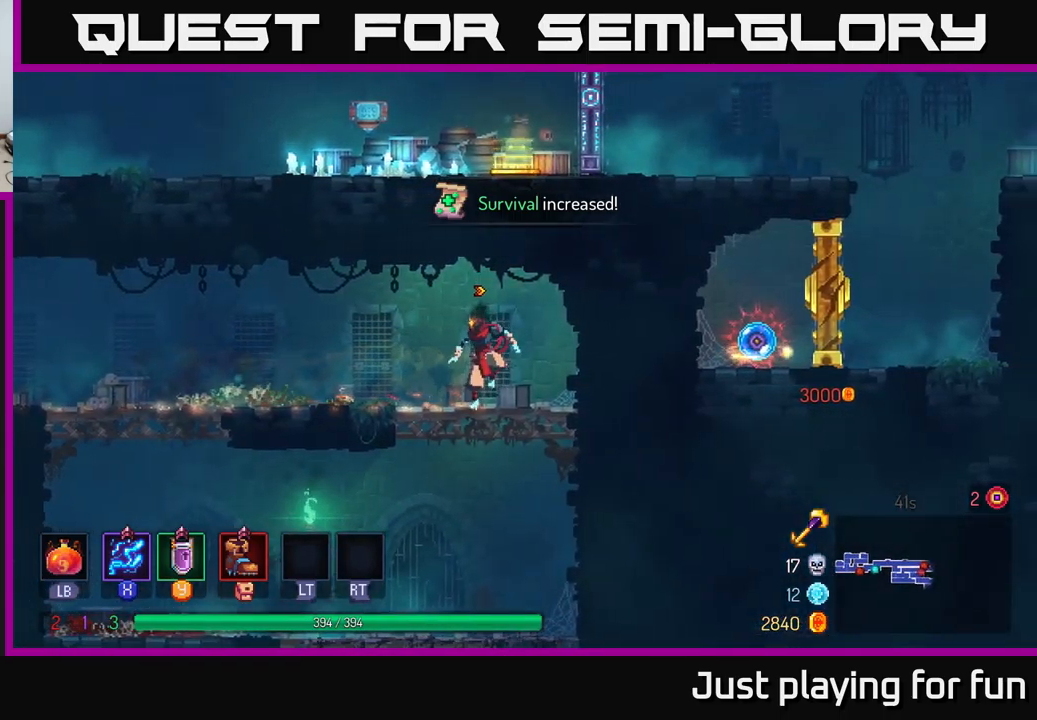
{"buttons": [], "left_stick": "down", "right_stick": "center", "events": [[483, "left_stick", "down"]]}
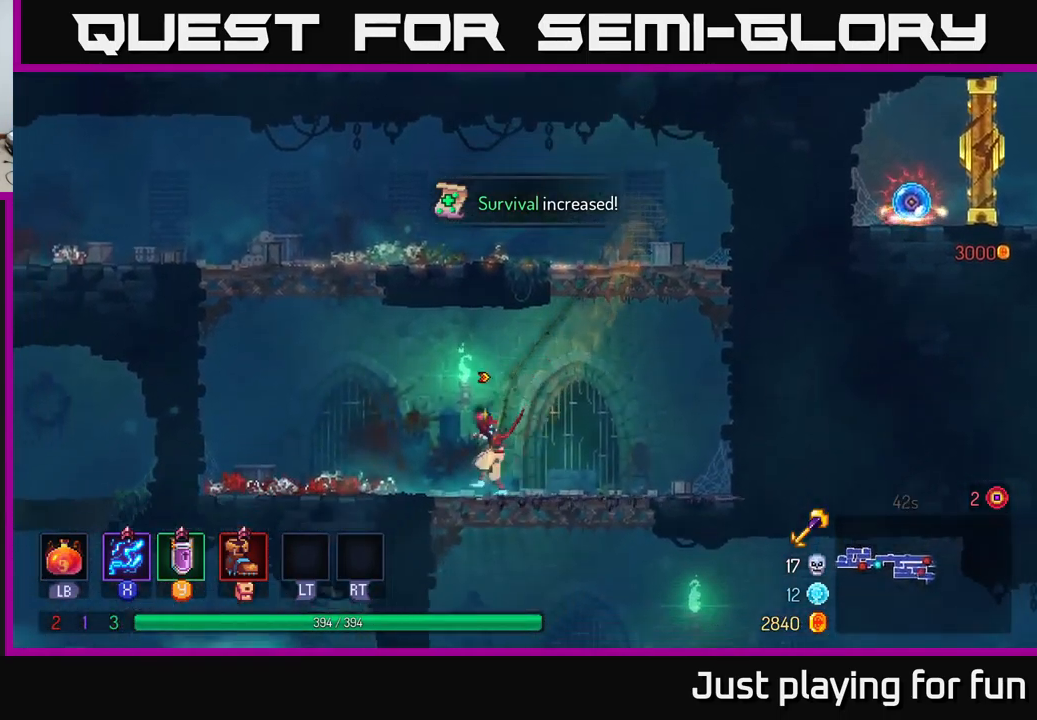
{"buttons": ["B"], "left_stick": "right", "right_stick": "center", "events": [[50, "left_stick", "down-right"], [167, "A", "down"], [183, "left_stick", "down"], [250, "A", "up"], [467, "B", "down"], [467, "left_stick", "right"]]}
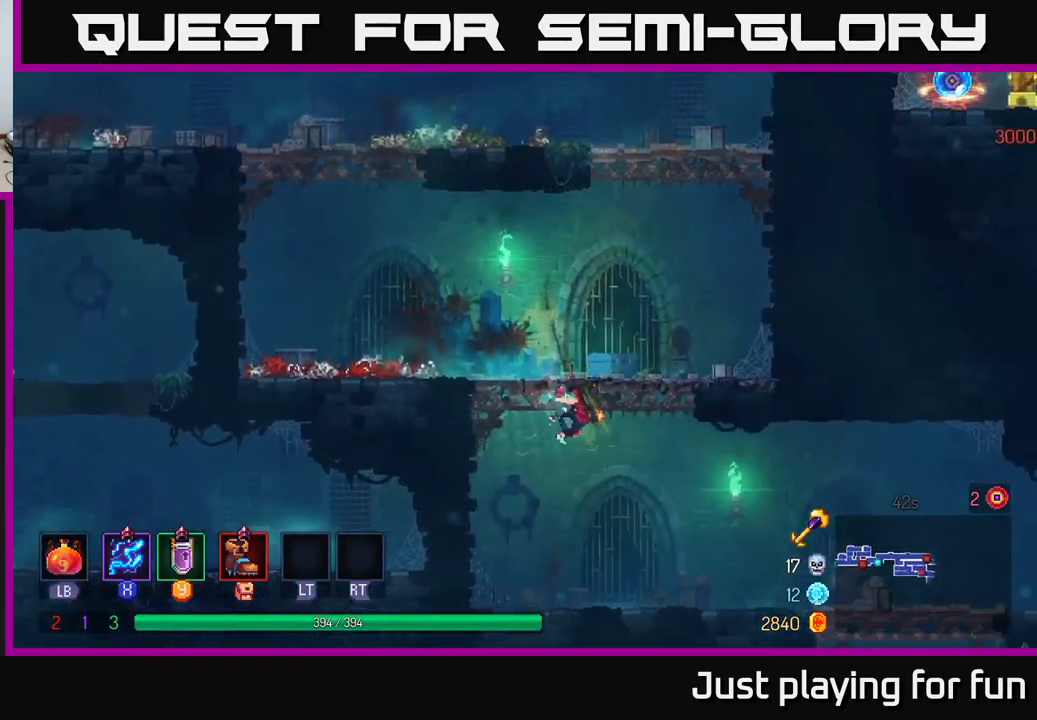
{"buttons": [], "left_stick": "right", "right_stick": "center", "events": [[83, "B", "up"]]}
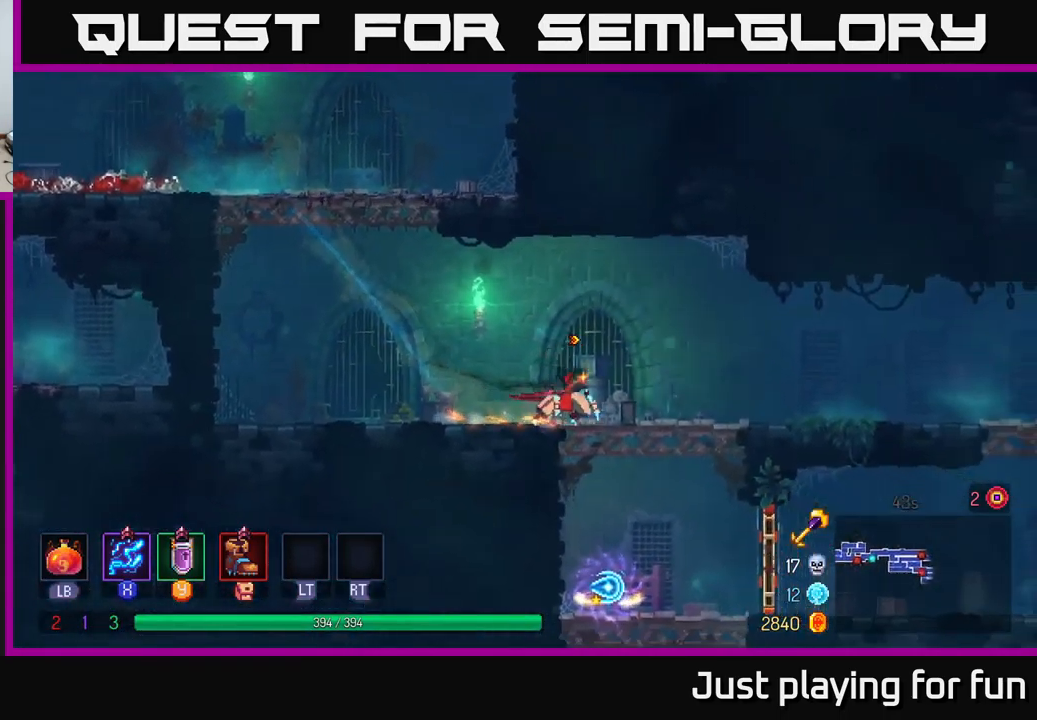
{"buttons": ["B"], "left_stick": "right", "right_stick": "center", "events": [[183, "left_stick", "down"], [200, "A", "down"], [267, "A", "up"], [350, "A", "down"], [367, "left_stick", "right"], [417, "A", "up"], [467, "B", "down"]]}
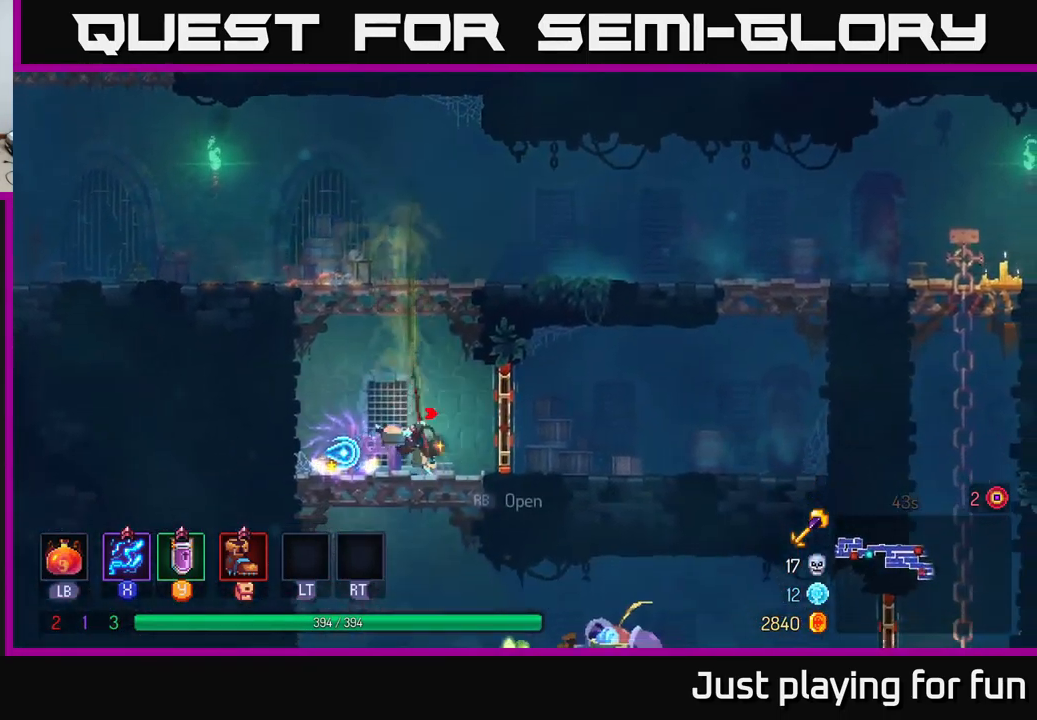
{"buttons": [], "left_stick": "left", "right_stick": "center", "events": [[50, "B", "up"], [250, "R1", "down"], [300, "left_stick", "left"], [350, "R1", "up"]]}
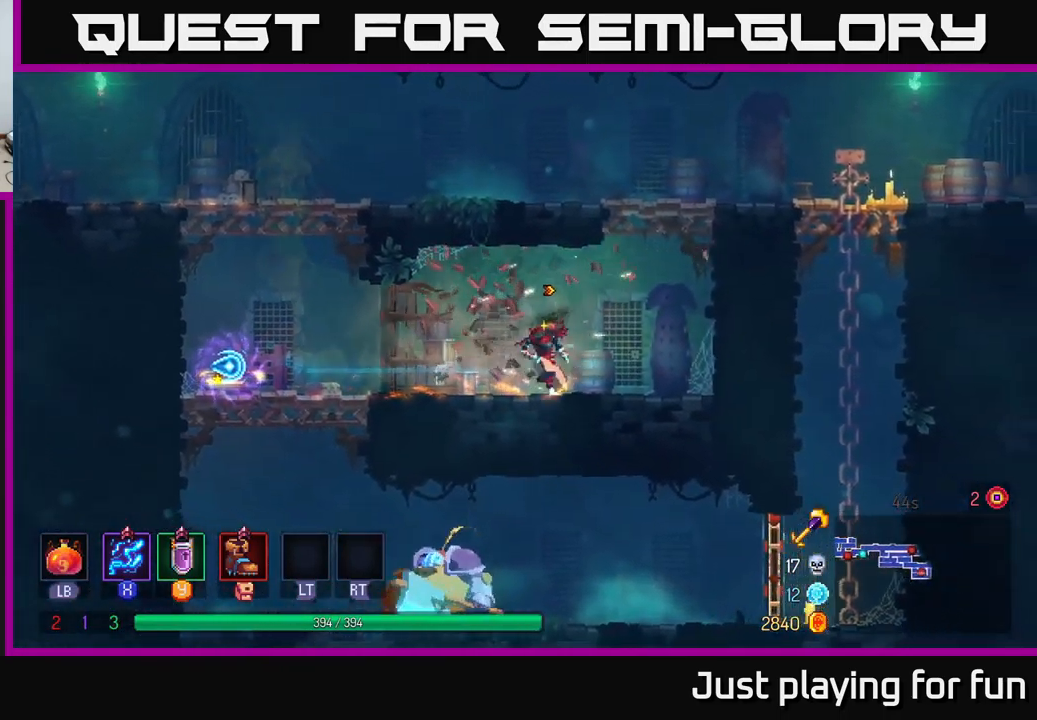
{"buttons": [], "left_stick": "left", "right_stick": "center", "events": []}
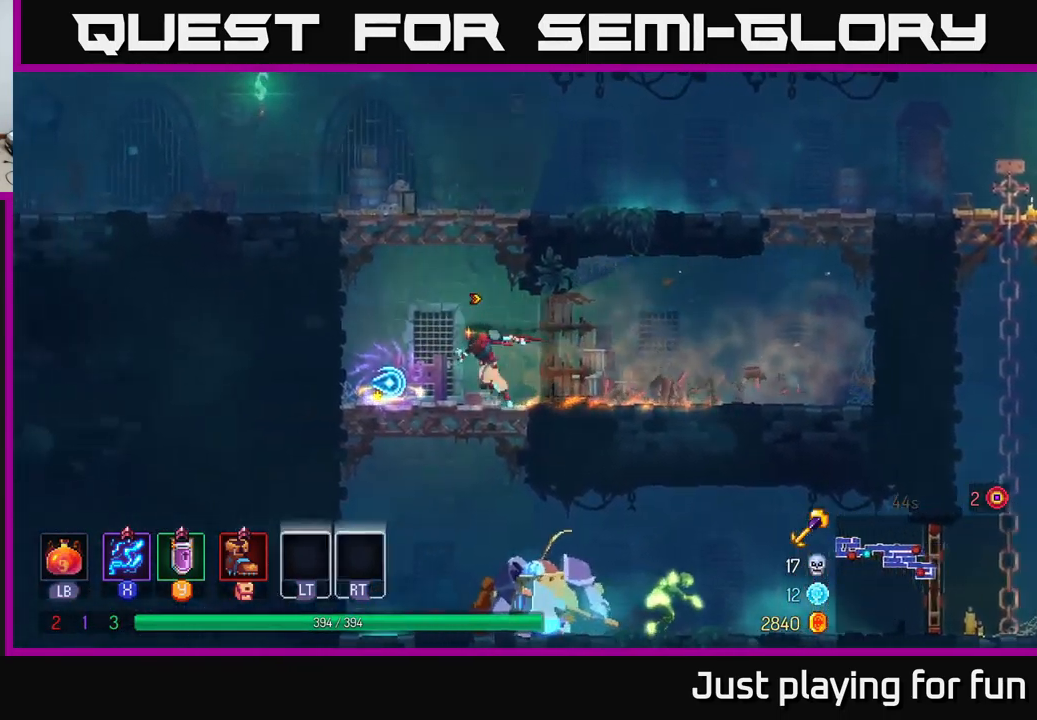
{"buttons": ["A"], "left_stick": "down", "right_stick": "center", "events": [[100, "R1", "down"], [183, "R1", "up"], [217, "left_stick", "right"], [483, "A", "down"], [483, "left_stick", "down"]]}
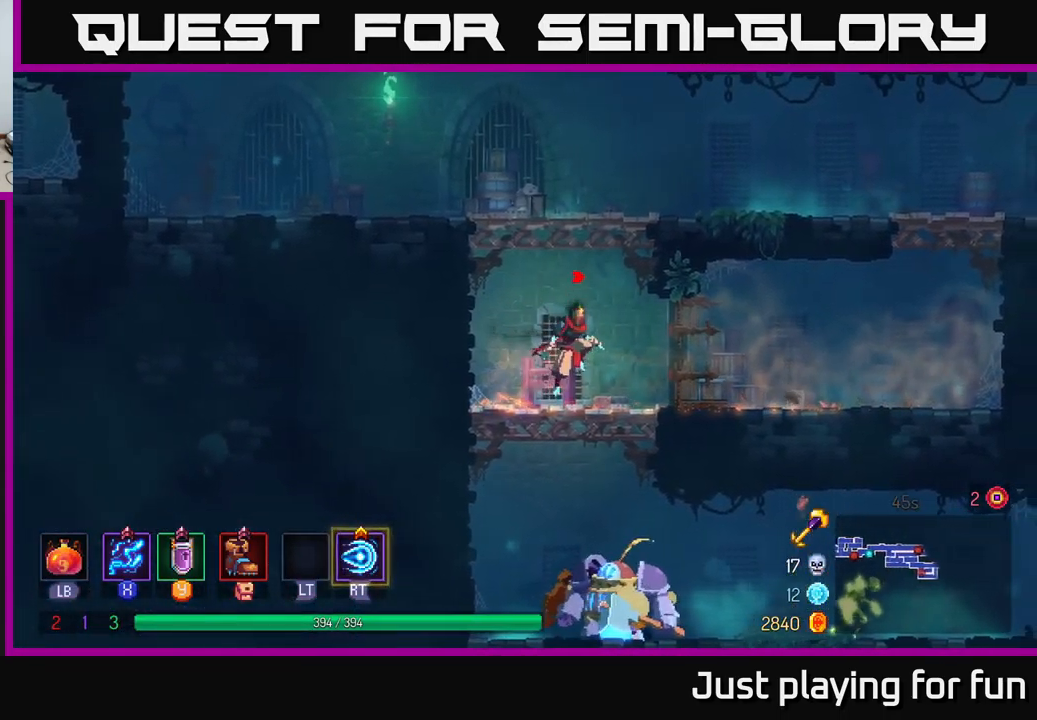
{"buttons": [], "left_stick": "right", "right_stick": "center", "events": [[50, "A", "up"], [117, "A", "down"], [217, "A", "up"], [217, "left_stick", "right"]]}
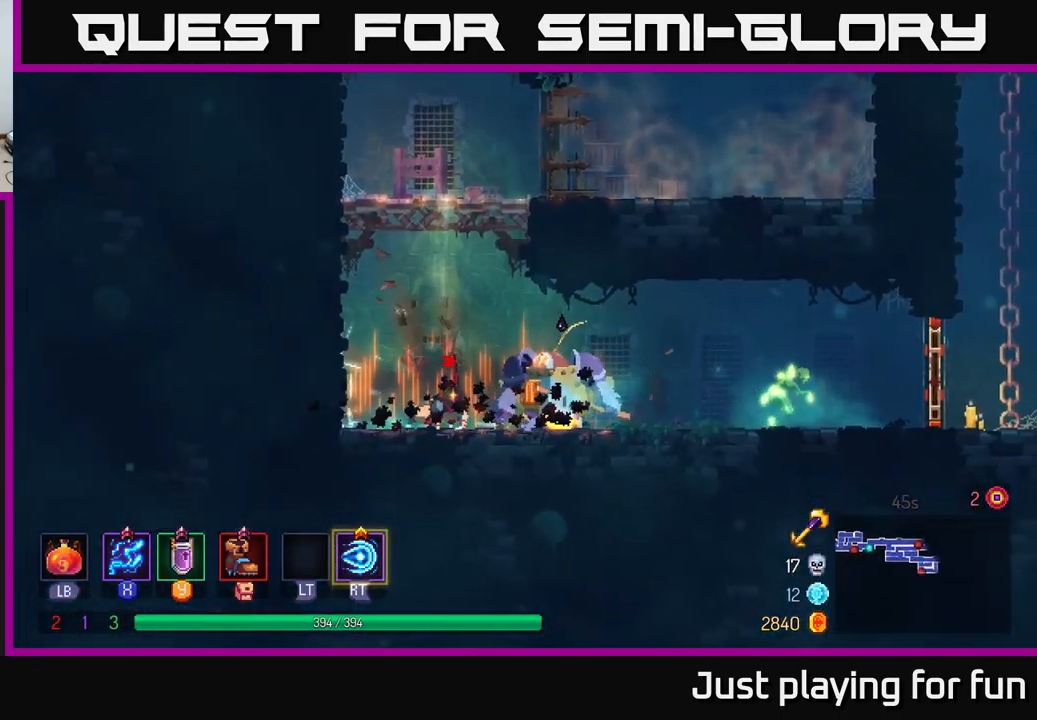
{"buttons": [], "left_stick": "right", "right_stick": "center", "events": []}
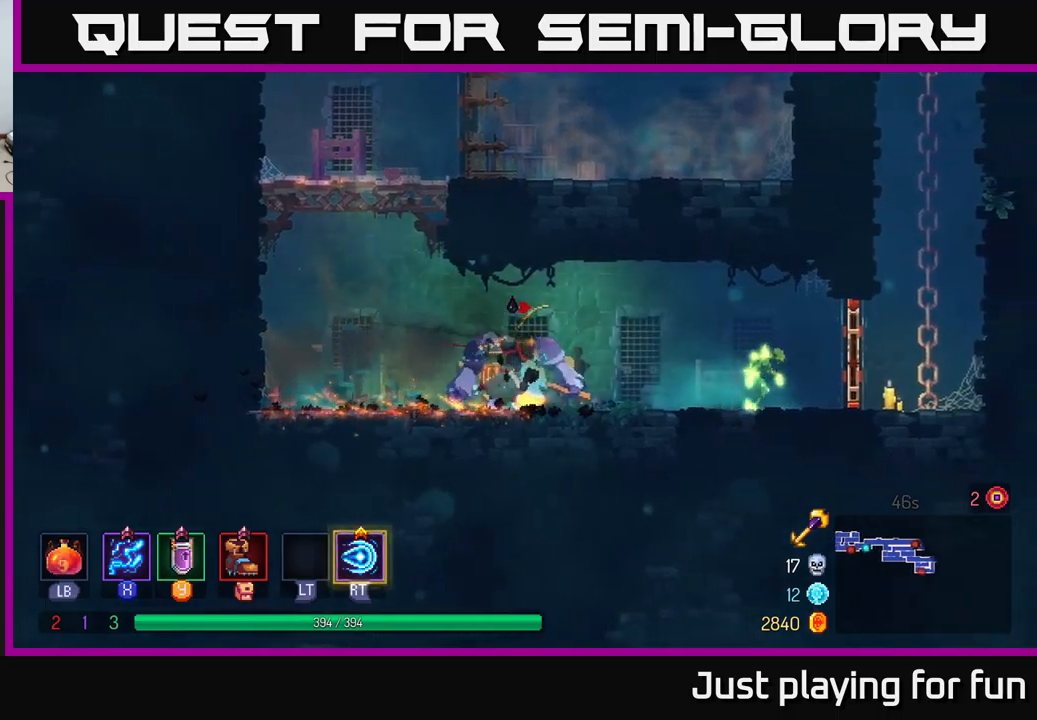
{"buttons": [], "left_stick": "center", "right_stick": "center", "events": [[184, "R2", "down"], [234, "left_stick", "left"], [284, "R2", "up"], [417, "left_stick", "center"]]}